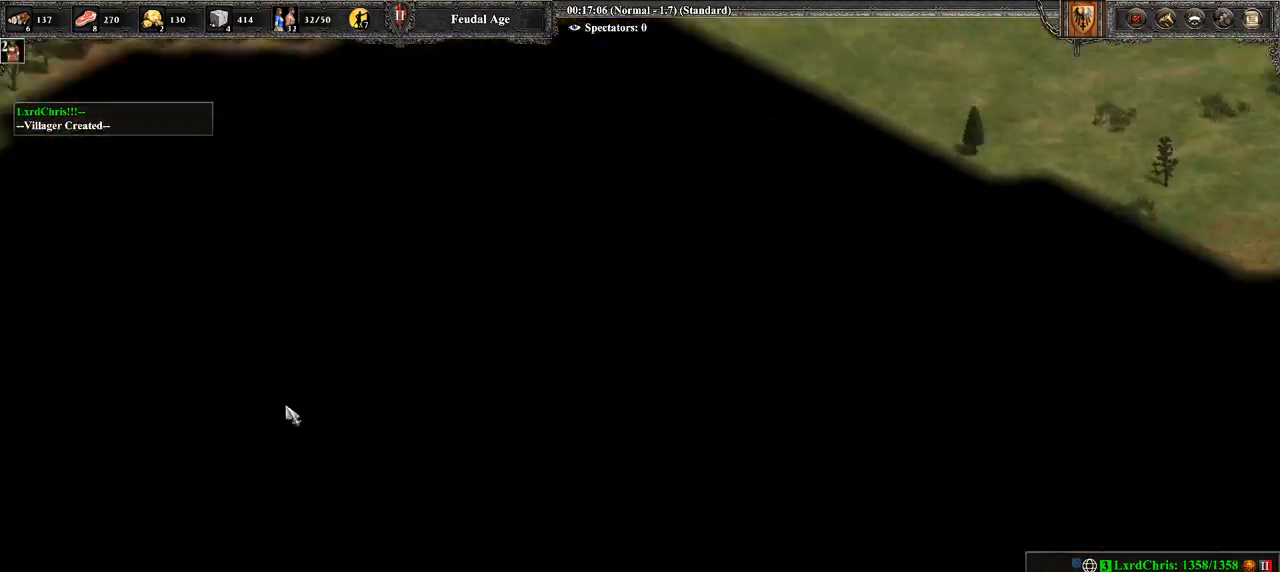
Gameplay with a controller (PlayStation layout); each line is a JSON object with the inputs held at the frame after it. "events" lists button and stick changes between this image and that frame as [ms after this image, input, new state], when the widget could be followed in between.
{"buttons": [], "left_stick": "center", "right_stick": "left", "events": []}
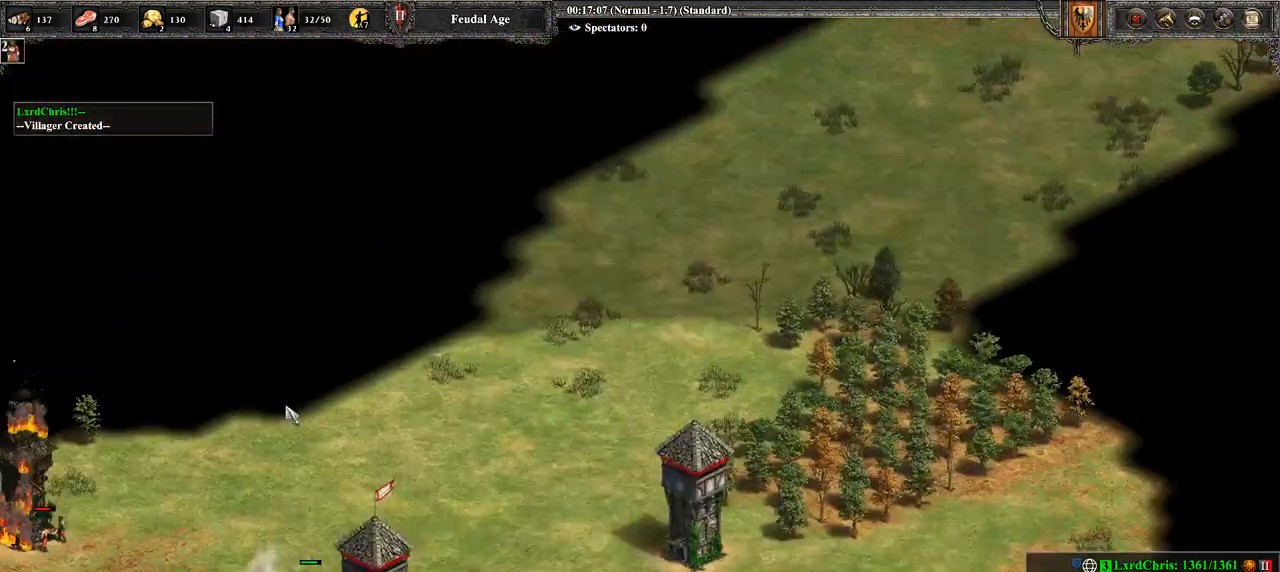
{"buttons": [], "left_stick": "right", "right_stick": "center", "events": [[214, "right_stick", "center"], [286, "right_stick", "down-right"], [357, "left_stick", "right"], [357, "right_stick", "center"]]}
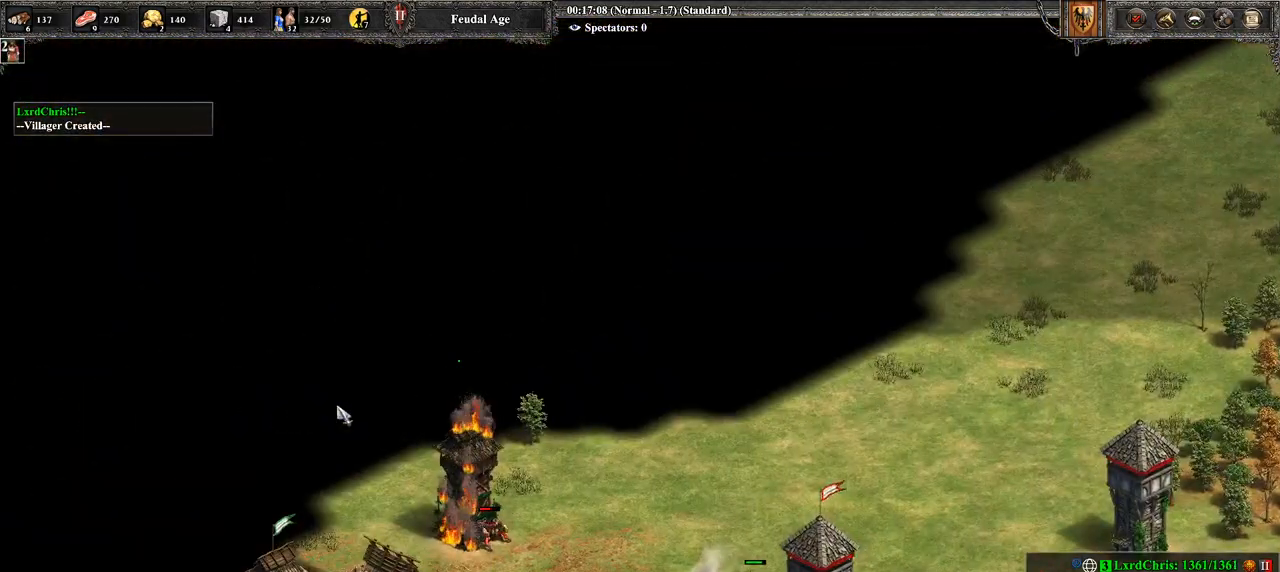
{"buttons": [], "left_stick": "right", "right_stick": "down", "events": [[500, "right_stick", "down"]]}
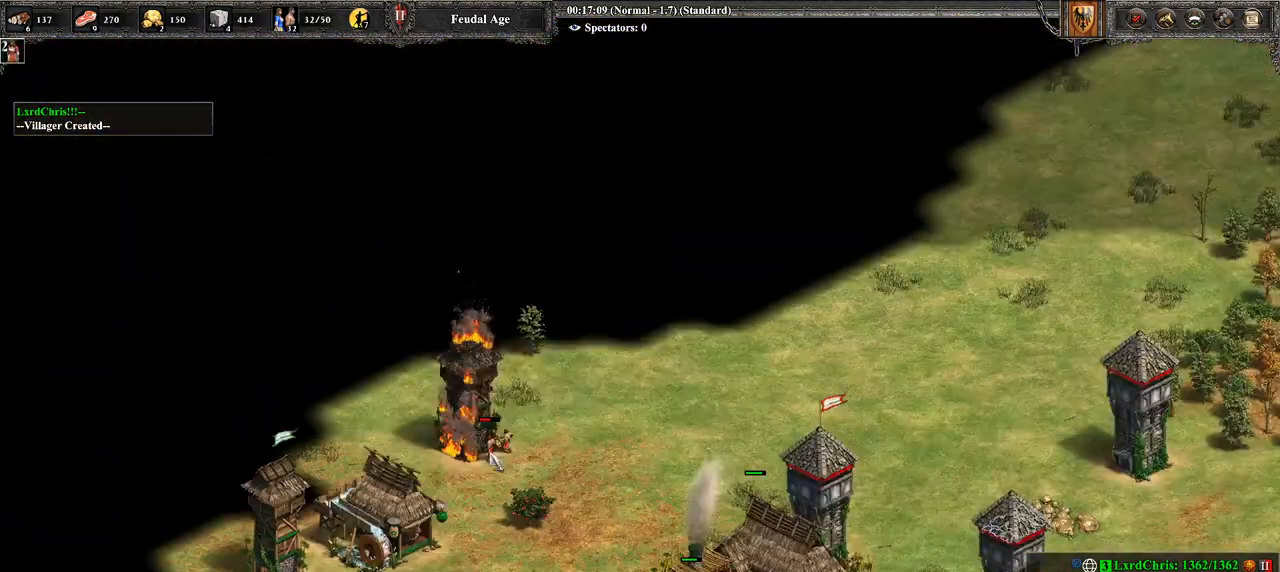
{"buttons": [], "left_stick": "up-right", "right_stick": "center", "events": [[71, "left_stick", "center"], [107, "right_stick", "center"], [214, "left_stick", "right"], [321, "left_stick", "up-right"]]}
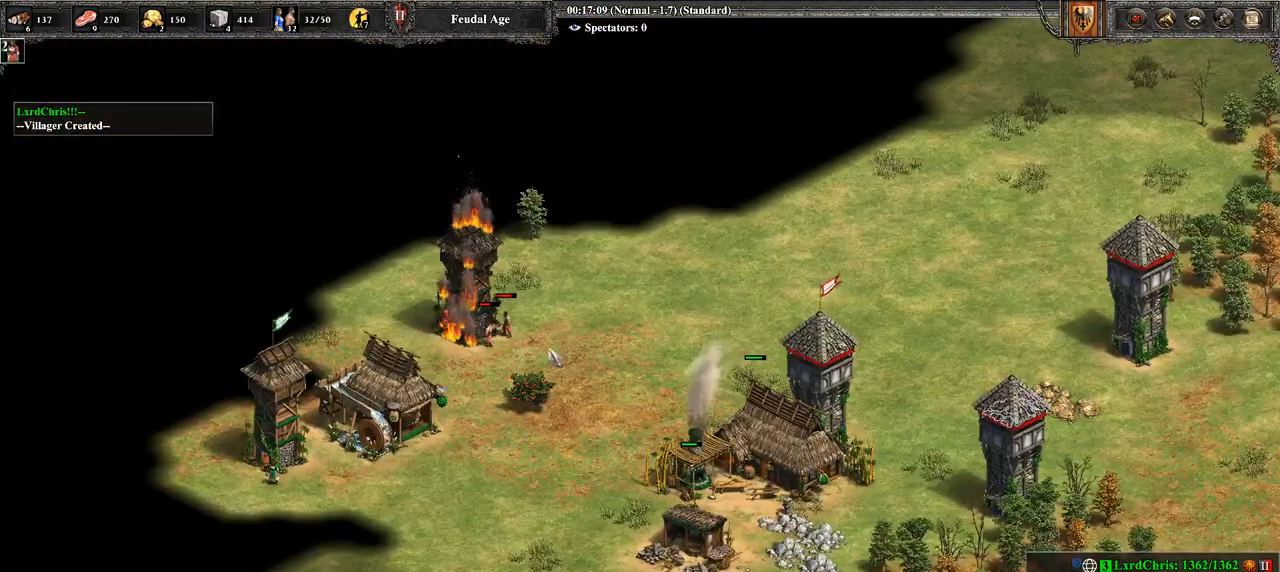
{"buttons": [], "left_stick": "center", "right_stick": "center", "events": [[36, "left_stick", "center"], [71, "CROSS", "down"], [107, "left_stick", "up-left"], [321, "CROSS", "up"], [321, "left_stick", "up-right"], [500, "left_stick", "center"]]}
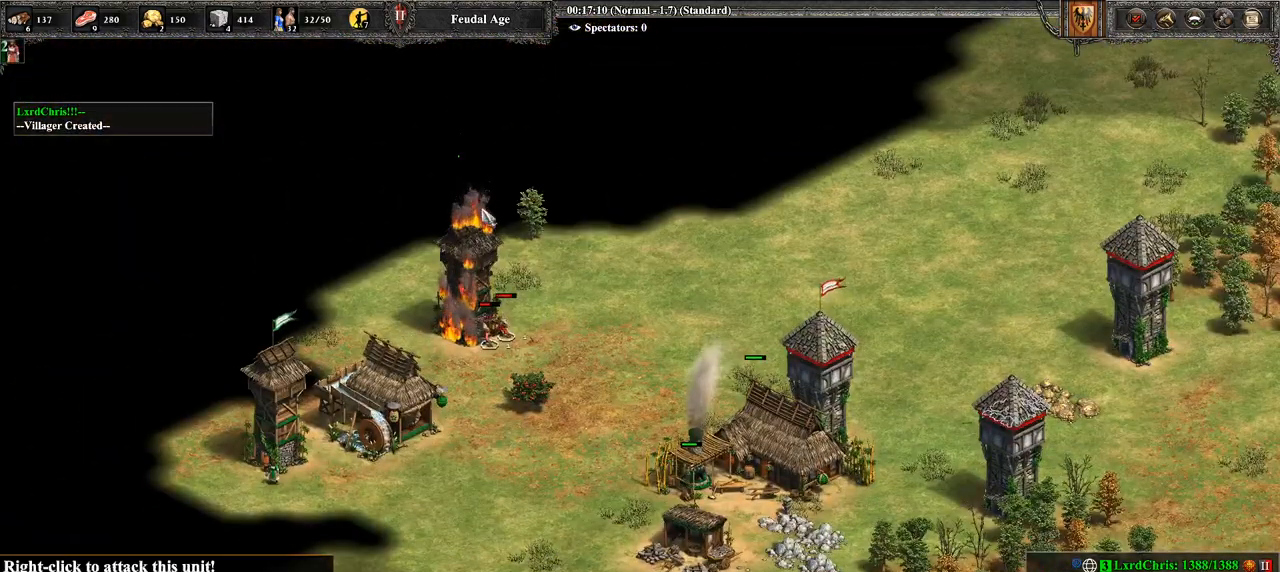
{"buttons": [], "left_stick": "center", "right_stick": "center", "events": [[286, "CIRCLE", "down"], [286, "left_stick", "up-right"], [429, "CIRCLE", "up"], [500, "left_stick", "center"]]}
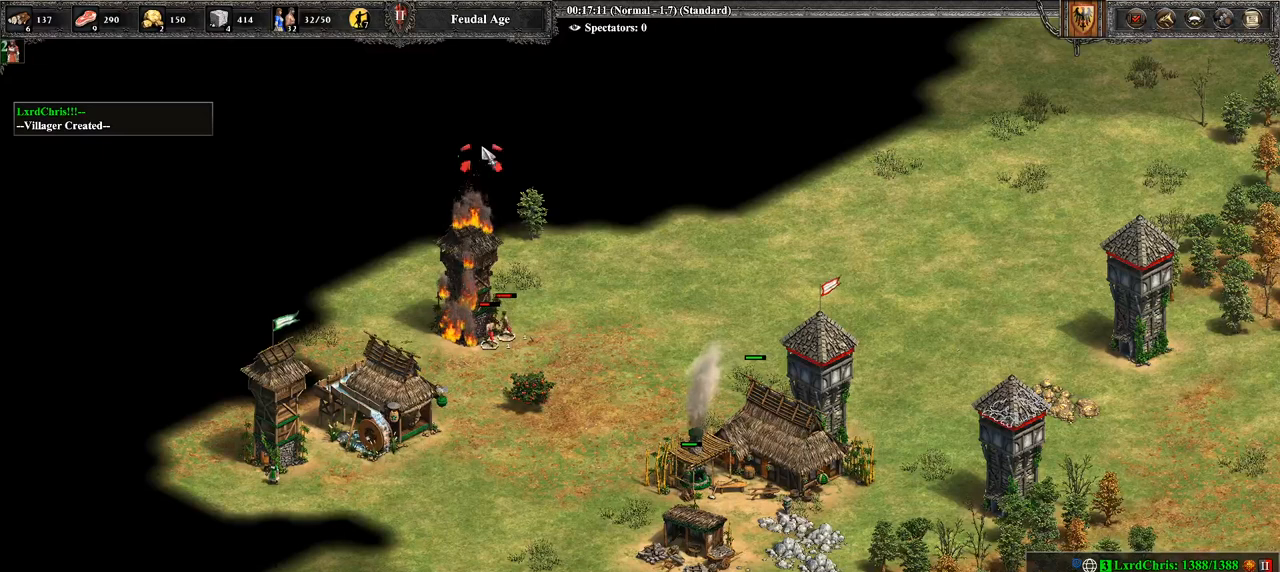
{"buttons": [], "left_stick": "center", "right_stick": "center", "events": [[250, "left_stick", "down"], [464, "left_stick", "center"]]}
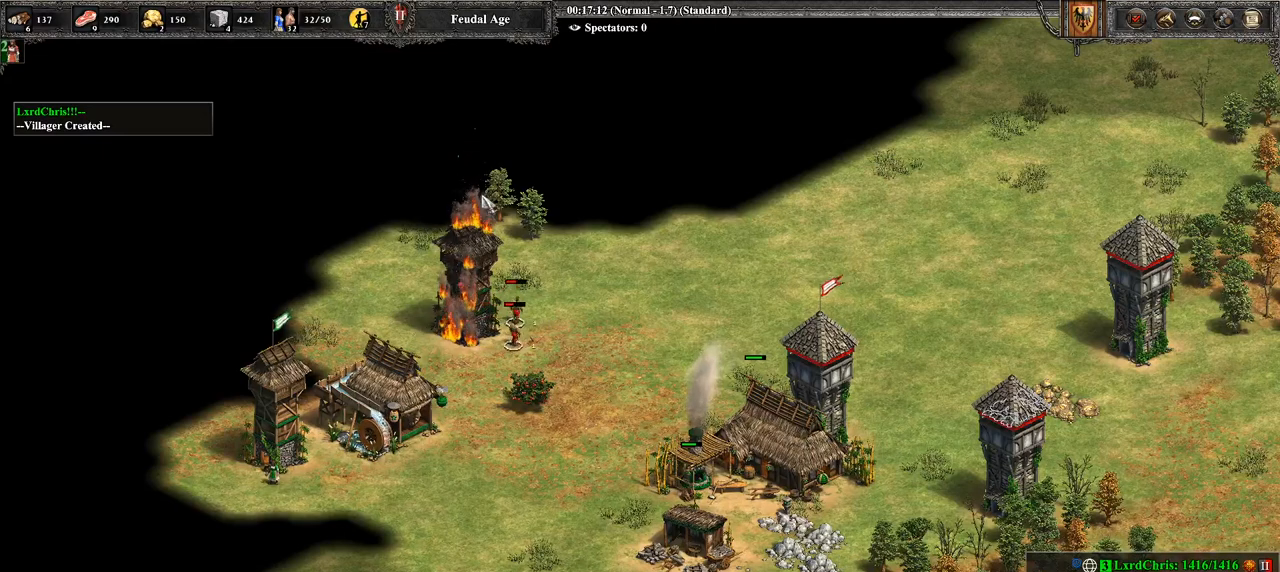
{"buttons": [], "left_stick": "center", "right_stick": "center", "events": [[107, "left_stick", "down"], [250, "left_stick", "center"], [357, "CIRCLE", "down"], [464, "CIRCLE", "up"]]}
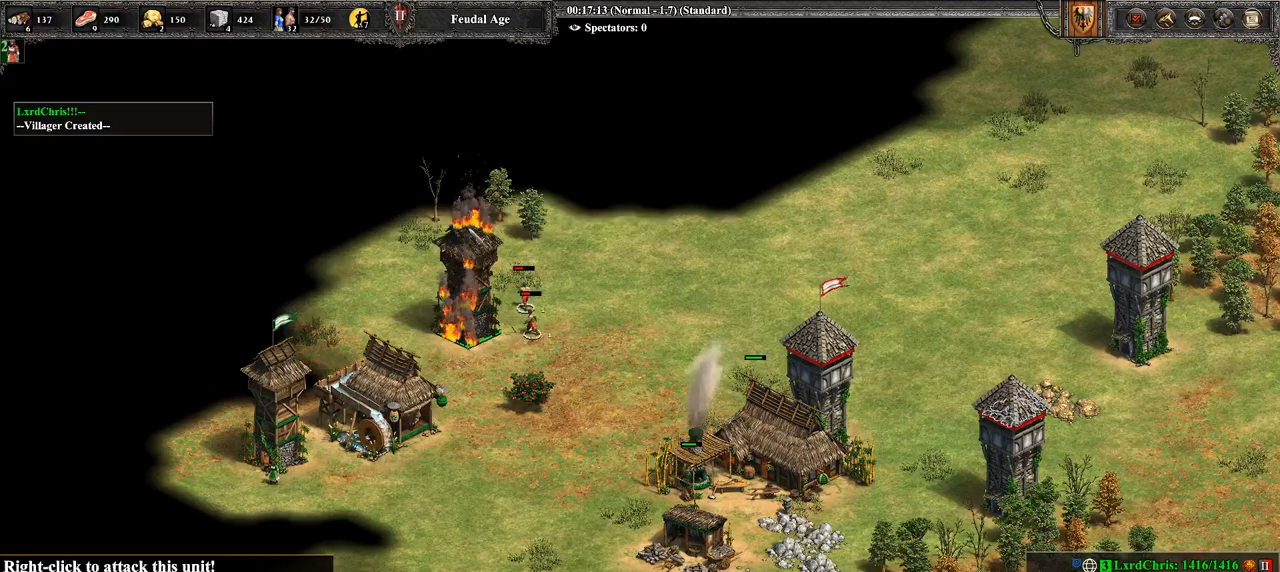
{"buttons": [], "left_stick": "center", "right_stick": "center", "events": [[214, "left_stick", "right"], [464, "left_stick", "center"]]}
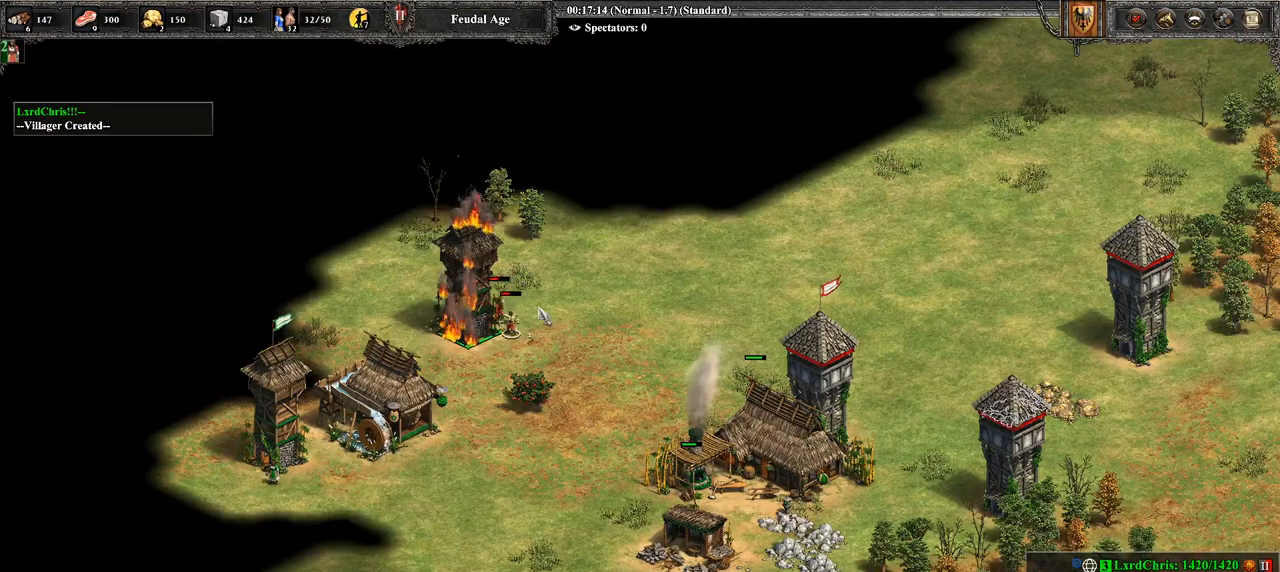
{"buttons": [], "left_stick": "center", "right_stick": "center", "events": []}
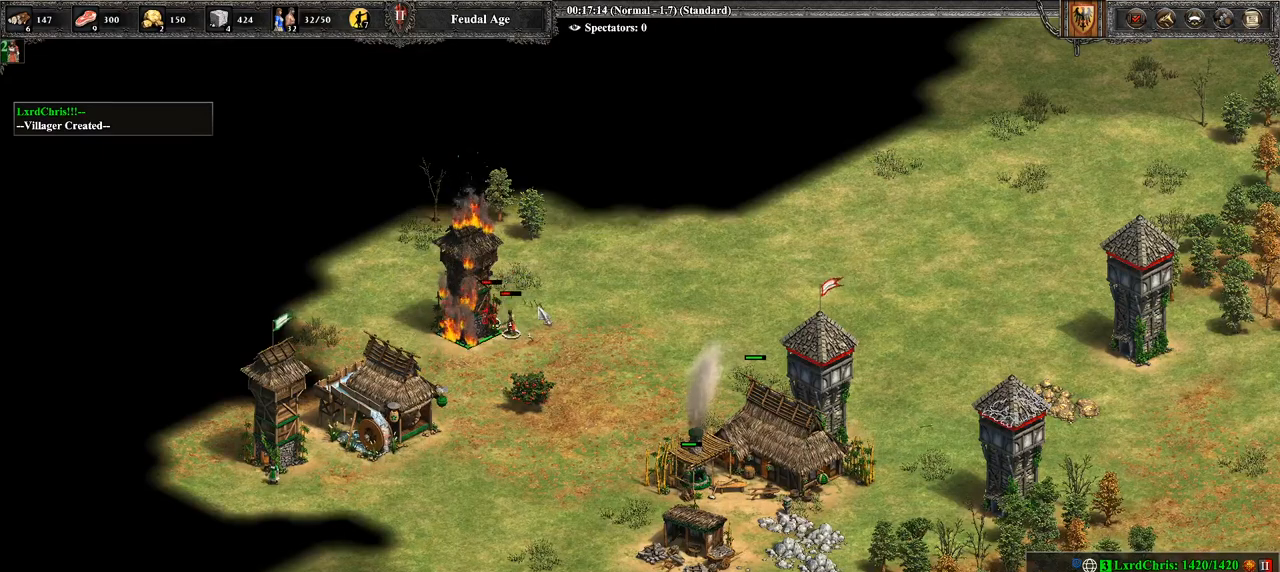
{"buttons": [], "left_stick": "center", "right_stick": "center", "events": [[214, "left_stick", "down-left"], [500, "left_stick", "center"]]}
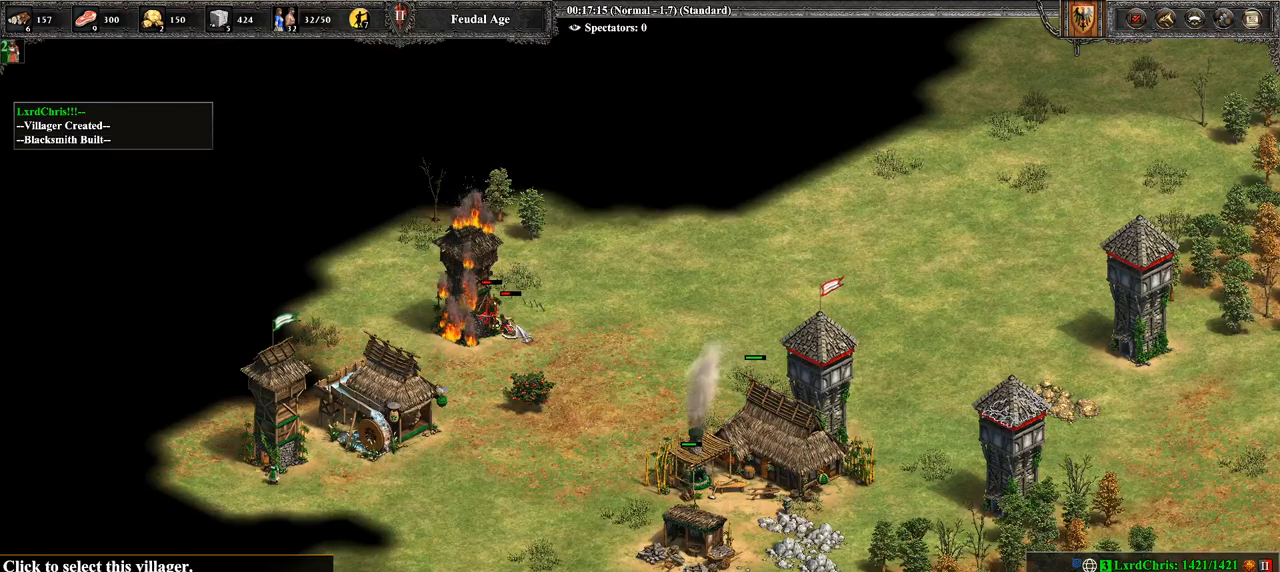
{"buttons": [], "left_stick": "center", "right_stick": "center", "events": [[286, "left_stick", "up-left"], [464, "left_stick", "center"]]}
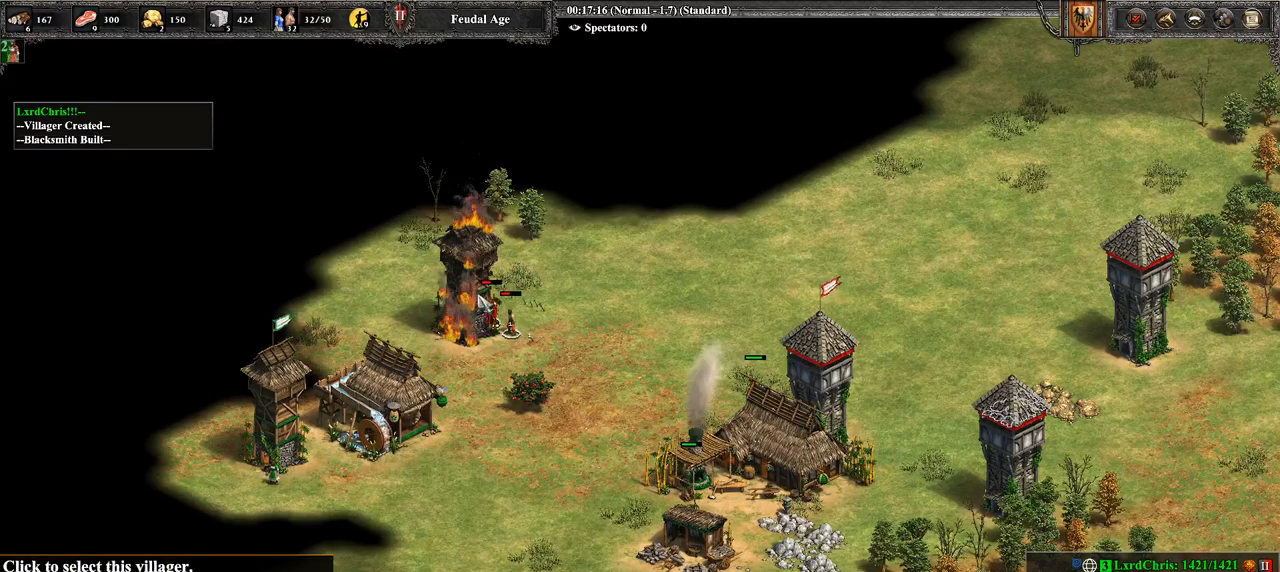
{"buttons": [], "left_stick": "right", "right_stick": "center", "events": [[107, "left_stick", "up"], [214, "left_stick", "center"], [321, "CROSS", "down"], [429, "CROSS", "up"], [429, "left_stick", "right"]]}
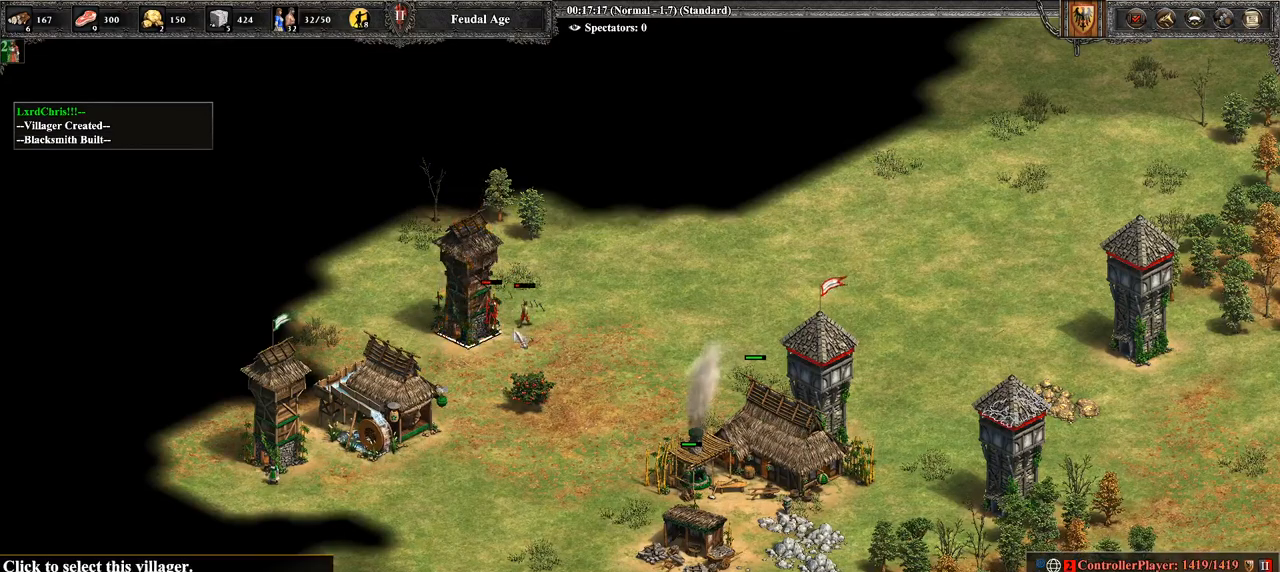
{"buttons": ["CROSS"], "left_stick": "center", "right_stick": "center", "events": [[286, "CROSS", "down"], [286, "left_stick", "up"], [464, "left_stick", "center"]]}
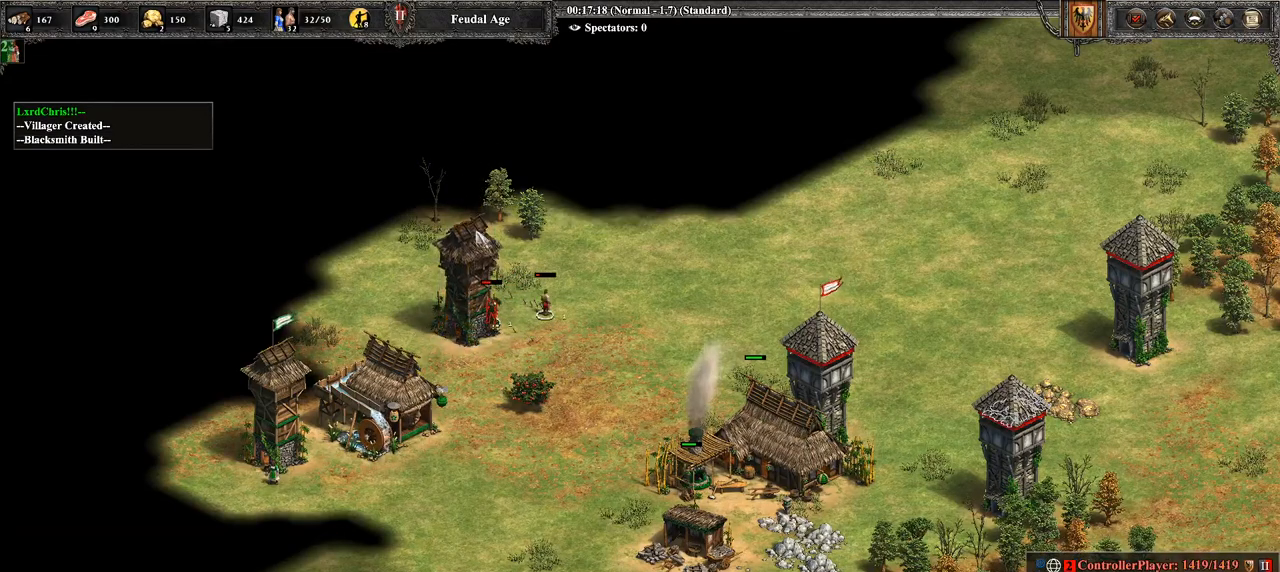
{"buttons": [], "left_stick": "right", "right_stick": "center", "events": [[36, "CROSS", "up"], [36, "left_stick", "right"], [214, "CIRCLE", "down"], [357, "CIRCLE", "up"], [393, "CIRCLE", "down"], [500, "CIRCLE", "up"]]}
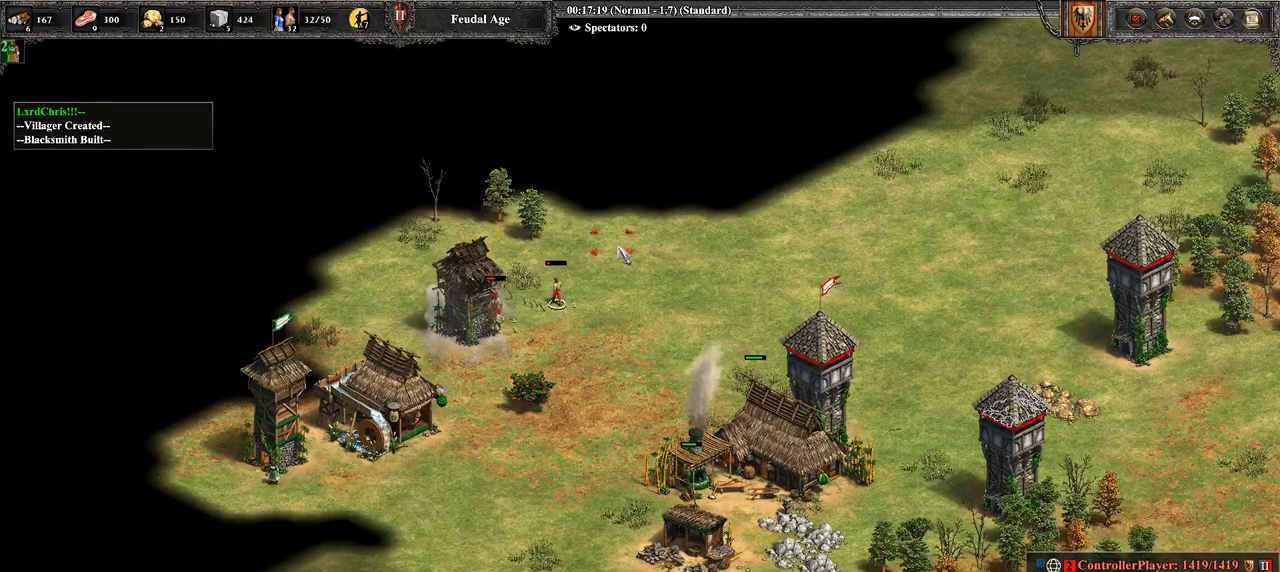
{"buttons": [], "left_stick": "down-left", "right_stick": "center", "events": [[36, "CIRCLE", "down"], [36, "left_stick", "center"], [214, "CIRCLE", "up"], [429, "left_stick", "down-left"]]}
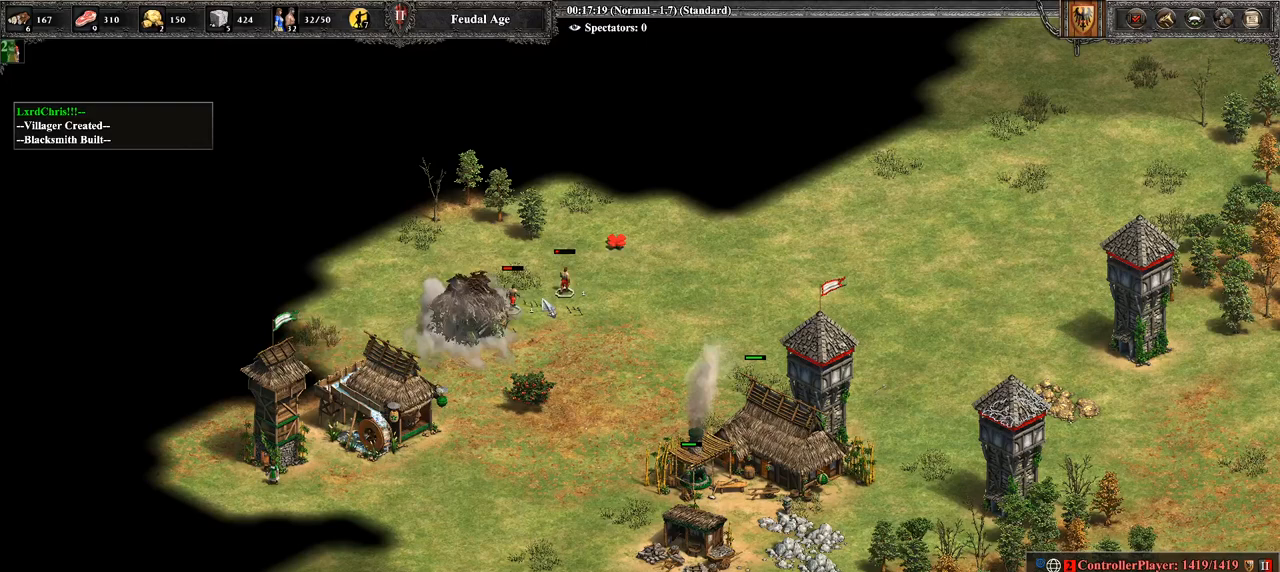
{"buttons": [], "left_stick": "down-left", "right_stick": "center", "events": []}
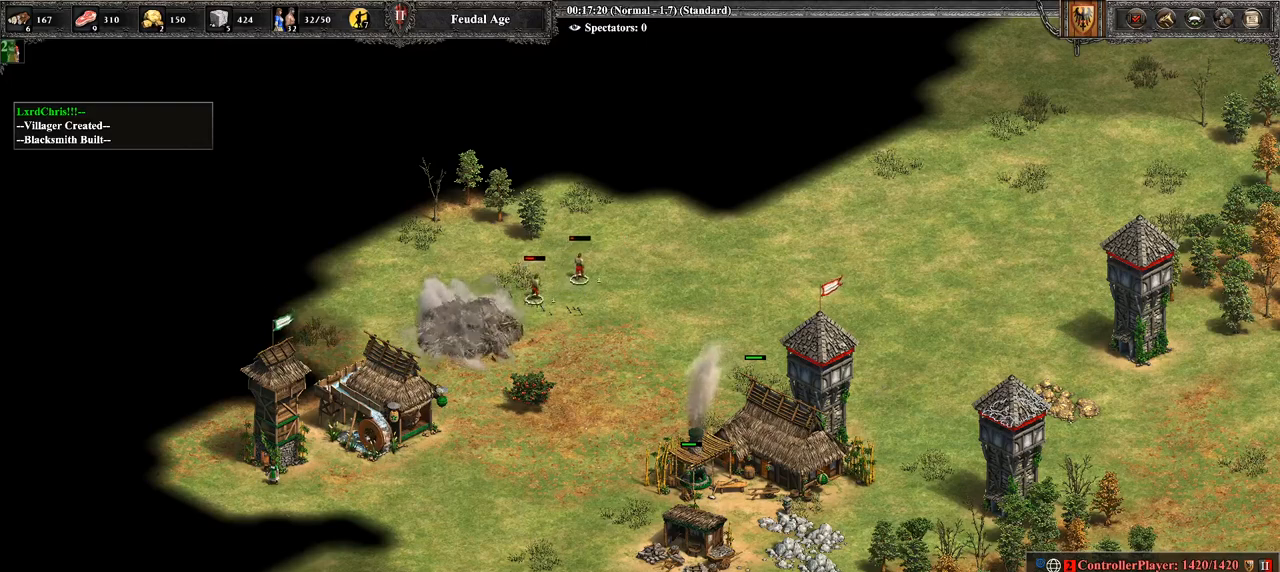
{"buttons": [], "left_stick": "up-left", "right_stick": "center", "events": [[214, "left_stick", "center"], [393, "left_stick", "up-left"]]}
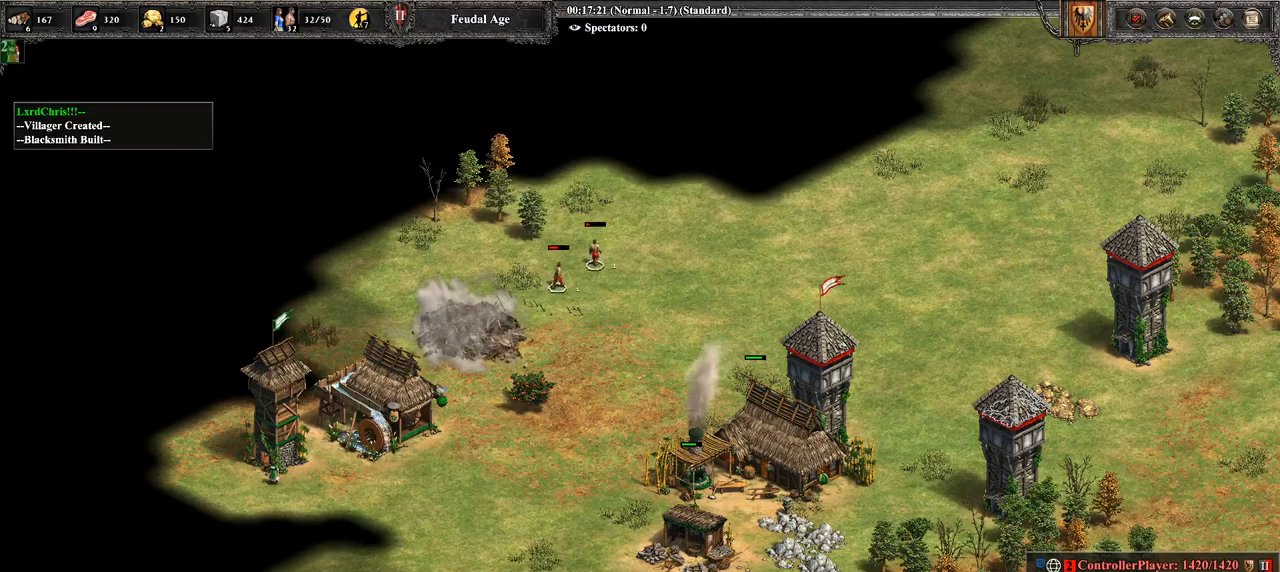
{"buttons": [], "left_stick": "center", "right_stick": "center", "events": [[36, "left_stick", "center"], [286, "left_stick", "up"], [393, "left_stick", "center"]]}
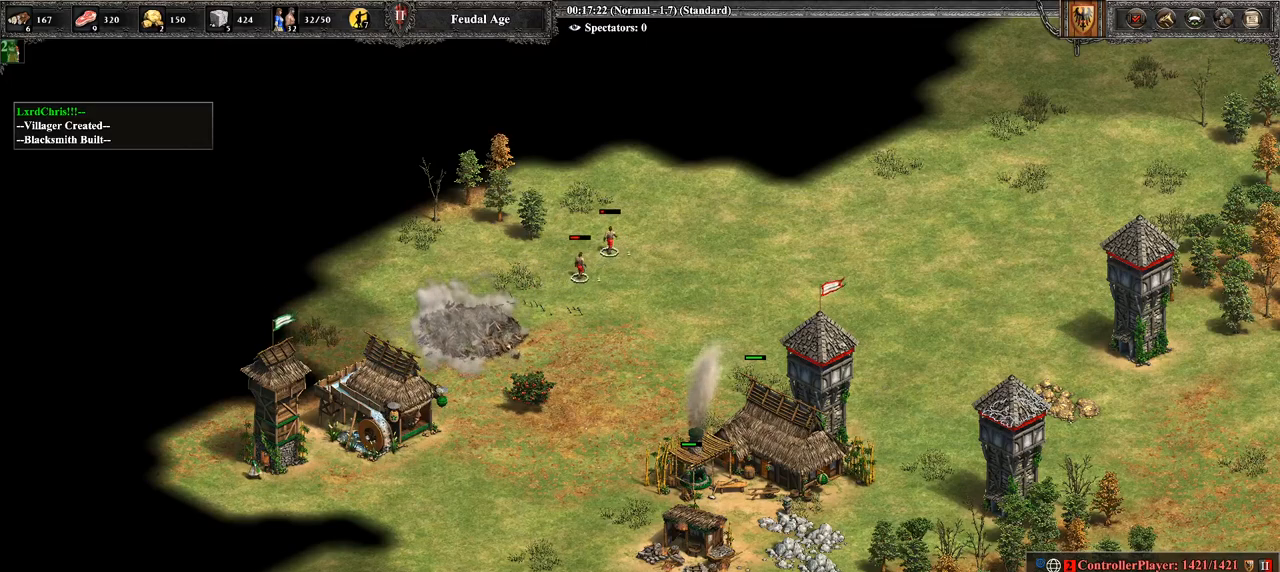
{"buttons": [], "left_stick": "right", "right_stick": "center", "events": [[36, "left_stick", "up"], [143, "left_stick", "center"], [500, "left_stick", "right"]]}
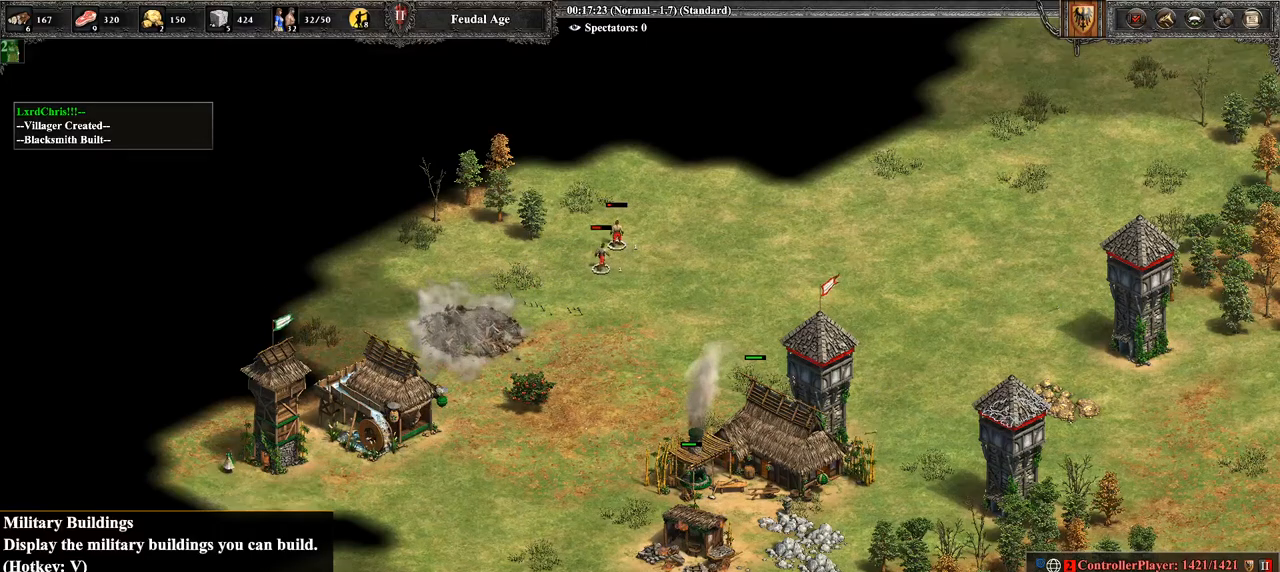
{"buttons": [], "left_stick": "right", "right_stick": "center", "events": [[250, "right_stick", "right"], [464, "right_stick", "center"]]}
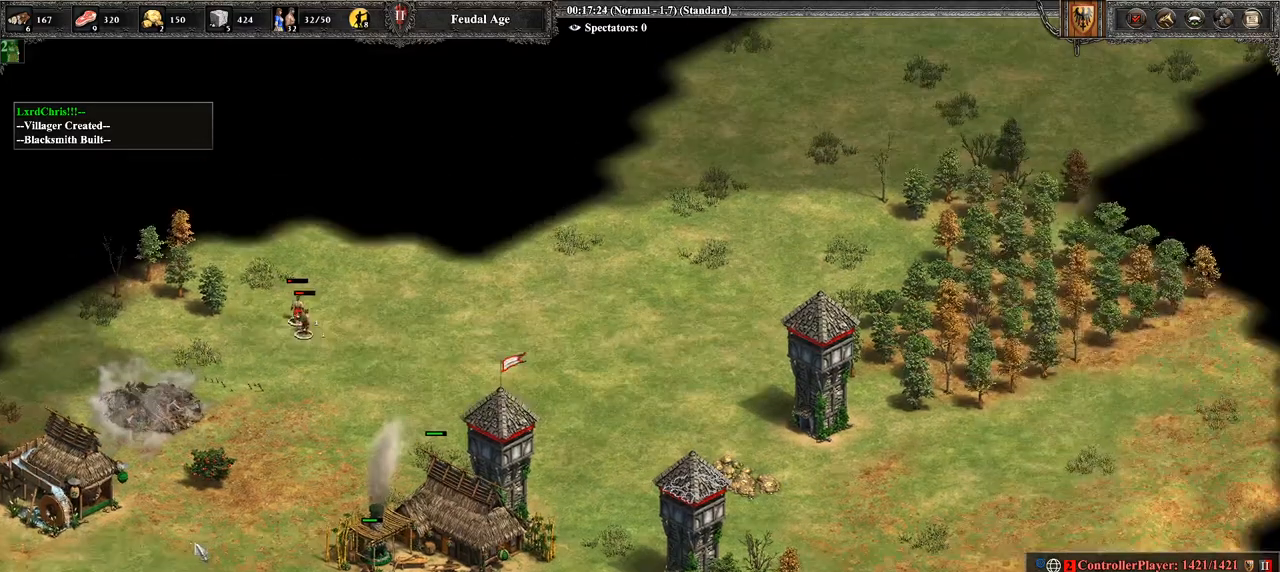
{"buttons": [], "left_stick": "right", "right_stick": "center", "events": [[143, "right_stick", "right"], [214, "right_stick", "center"]]}
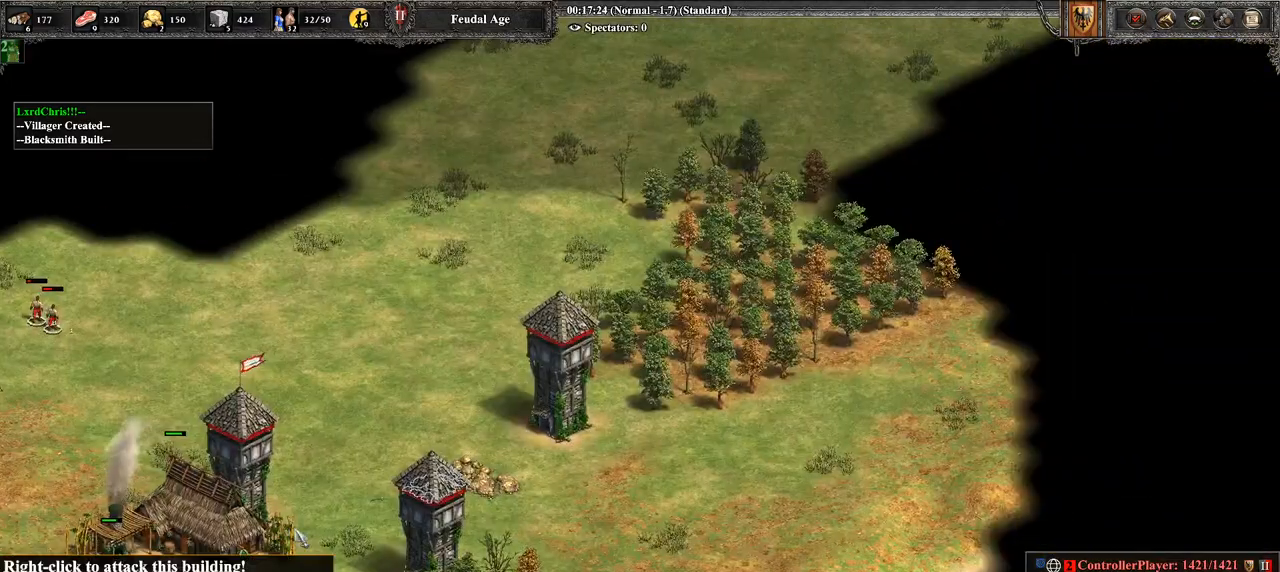
{"buttons": [], "left_stick": "center", "right_stick": "center", "events": [[36, "CIRCLE", "down"], [71, "left_stick", "center"], [179, "CIRCLE", "up"], [250, "left_stick", "right"], [393, "left_stick", "center"]]}
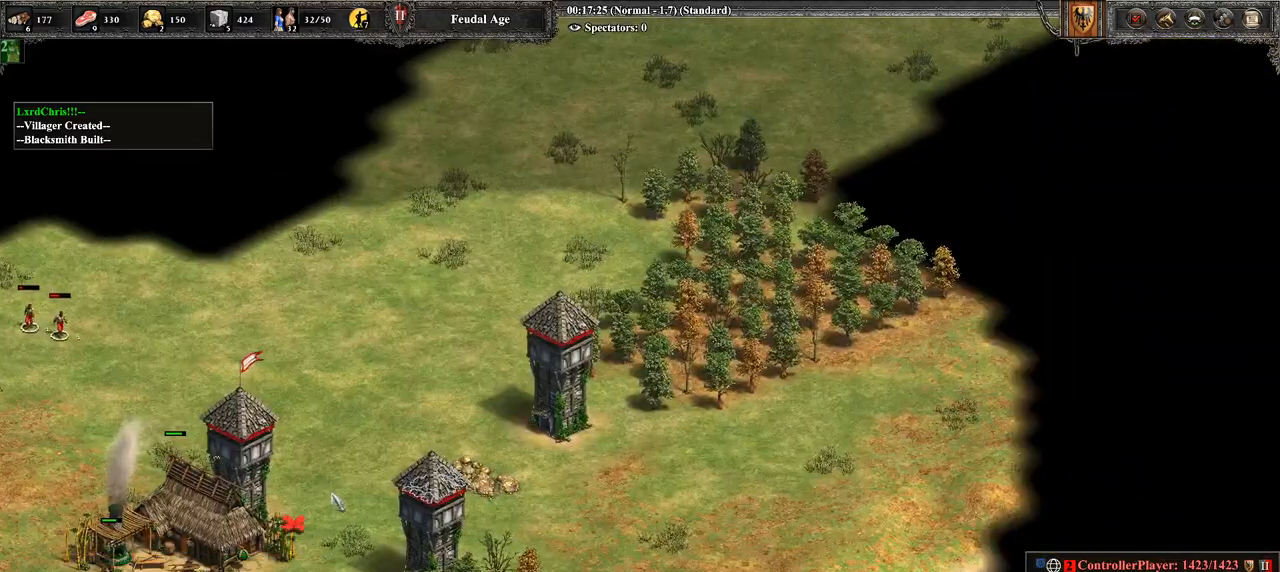
{"buttons": [], "left_stick": "center", "right_stick": "center", "events": [[36, "left_stick", "right"], [143, "L1", "down"], [250, "L1", "up"], [250, "left_stick", "left"], [357, "left_stick", "up-left"], [500, "left_stick", "center"]]}
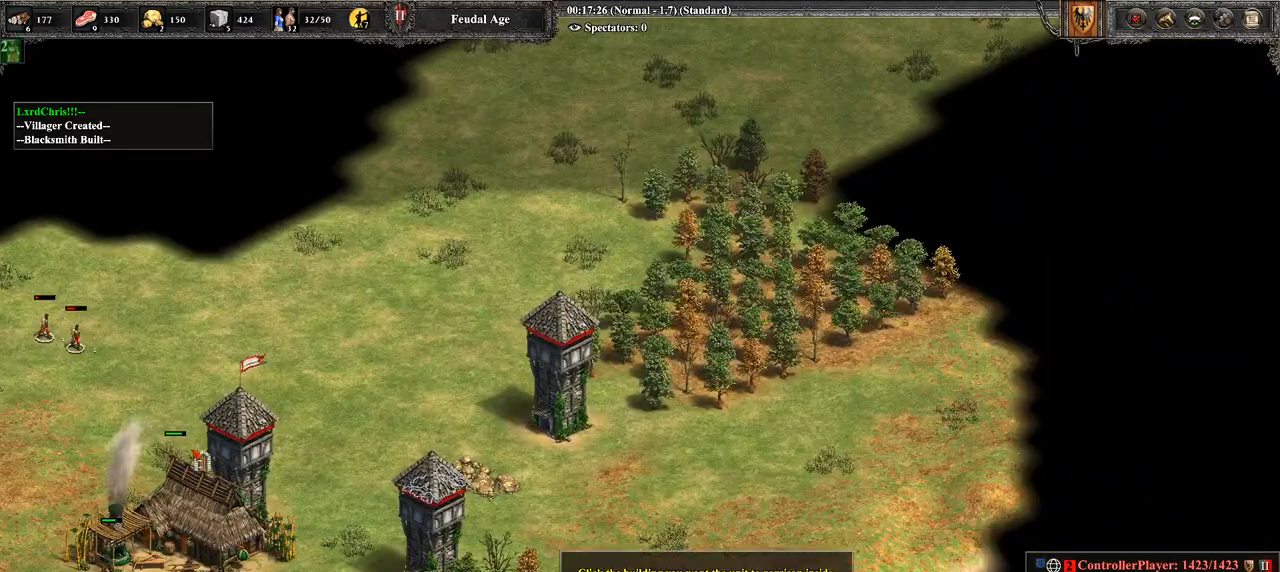
{"buttons": ["CROSS"], "left_stick": "center", "right_stick": "center", "events": [[71, "left_stick", "right"], [357, "left_stick", "center"], [464, "CROSS", "down"]]}
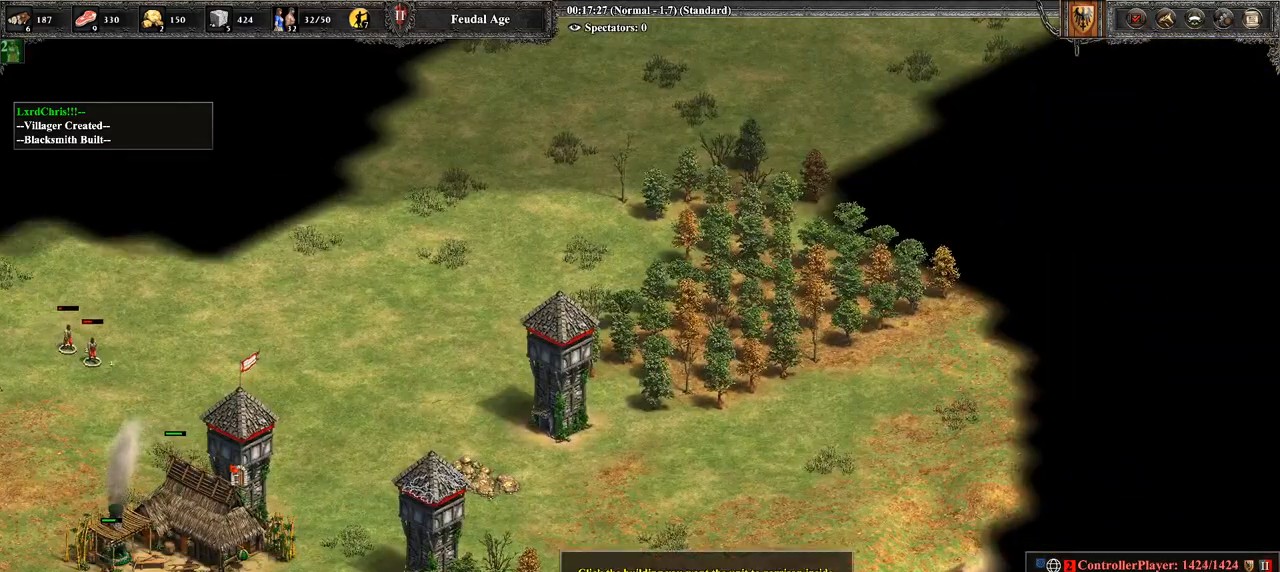
{"buttons": ["CROSS"], "left_stick": "center", "right_stick": "center", "events": [[107, "CROSS", "up"], [214, "left_stick", "up-right"], [357, "left_stick", "center"], [500, "CROSS", "down"]]}
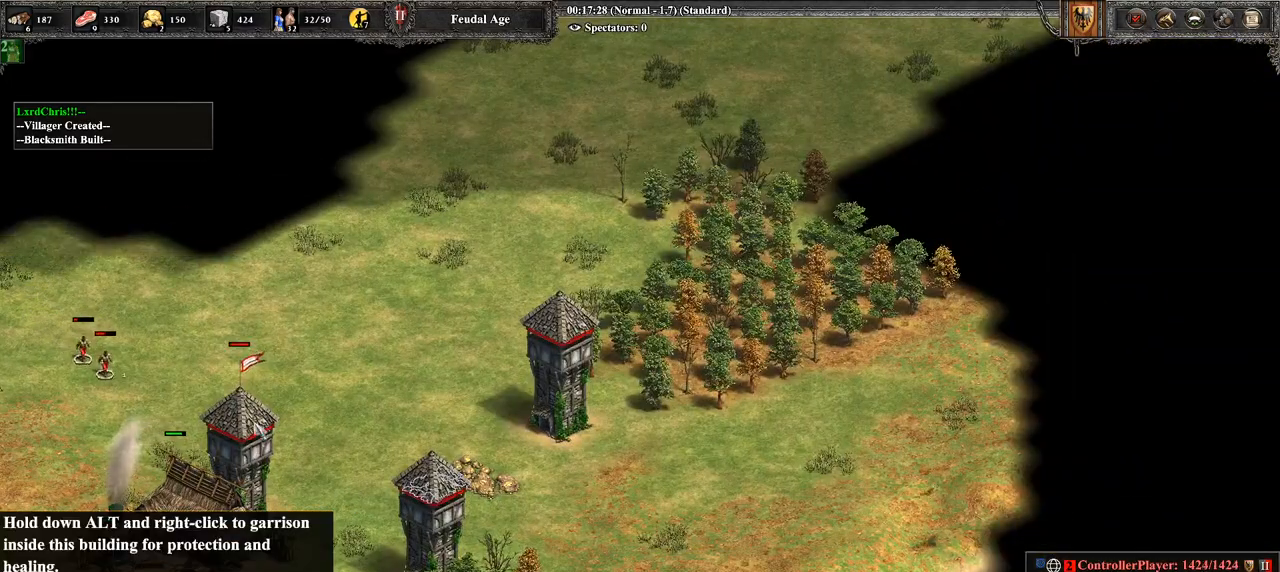
{"buttons": [], "left_stick": "center", "right_stick": "center", "events": [[143, "CROSS", "up"], [286, "left_stick", "left"], [429, "left_stick", "center"]]}
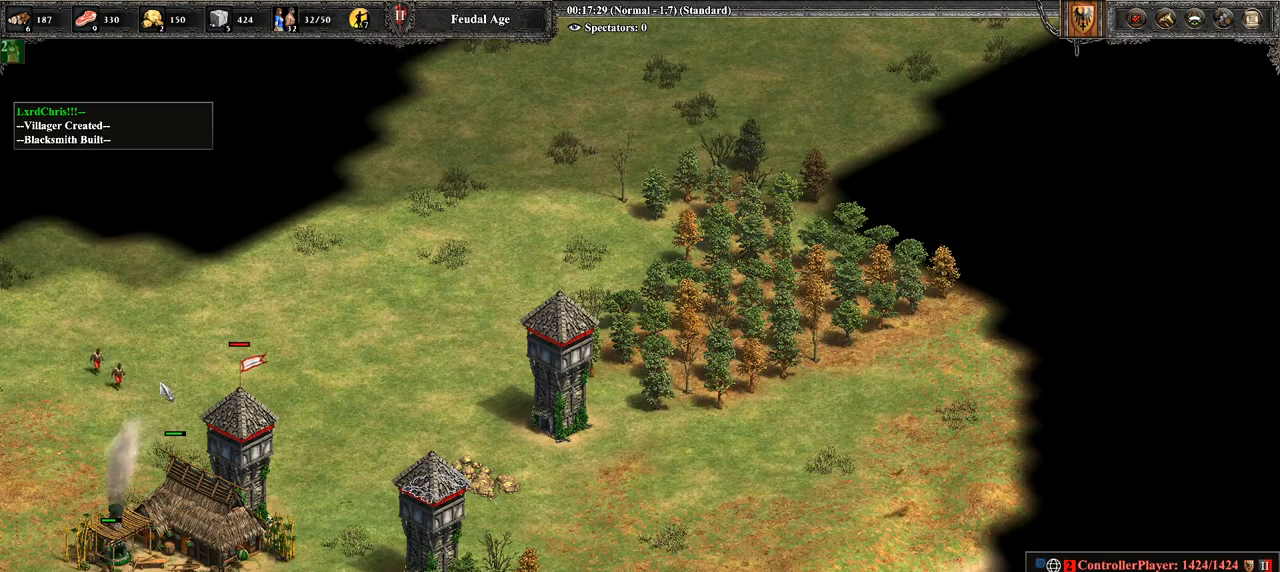
{"buttons": [], "left_stick": "down-right", "right_stick": "center", "events": [[143, "CIRCLE", "down"], [179, "left_stick", "up-left"], [286, "left_stick", "up-right"], [357, "CIRCLE", "up"], [357, "left_stick", "center"], [500, "left_stick", "down-right"]]}
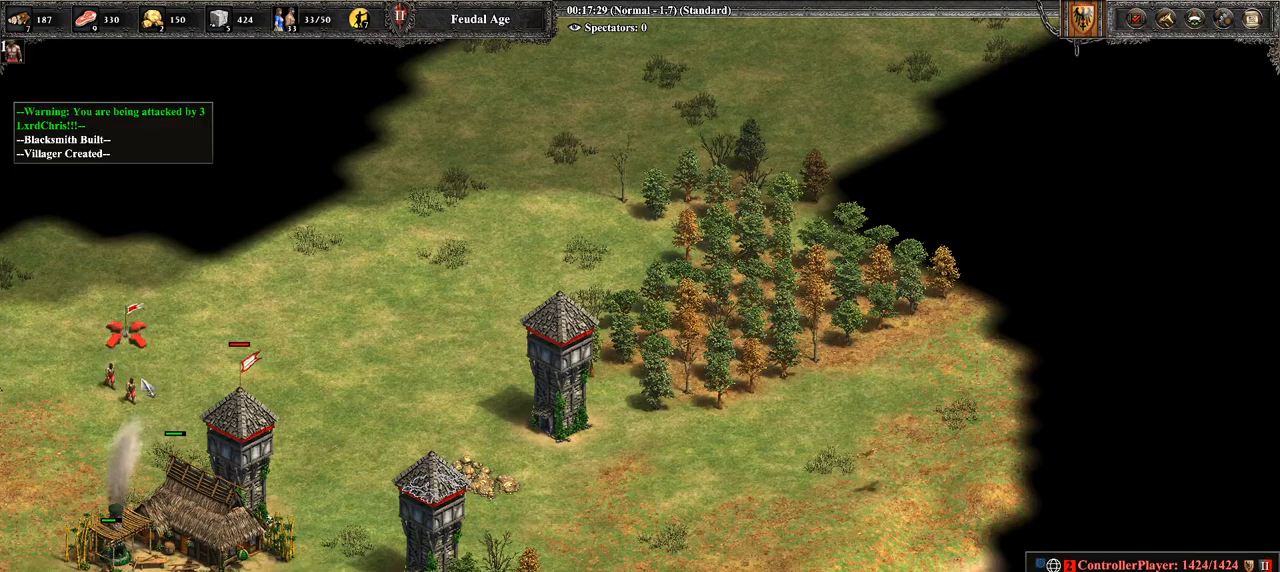
{"buttons": [], "left_stick": "down-right", "right_stick": "center", "events": []}